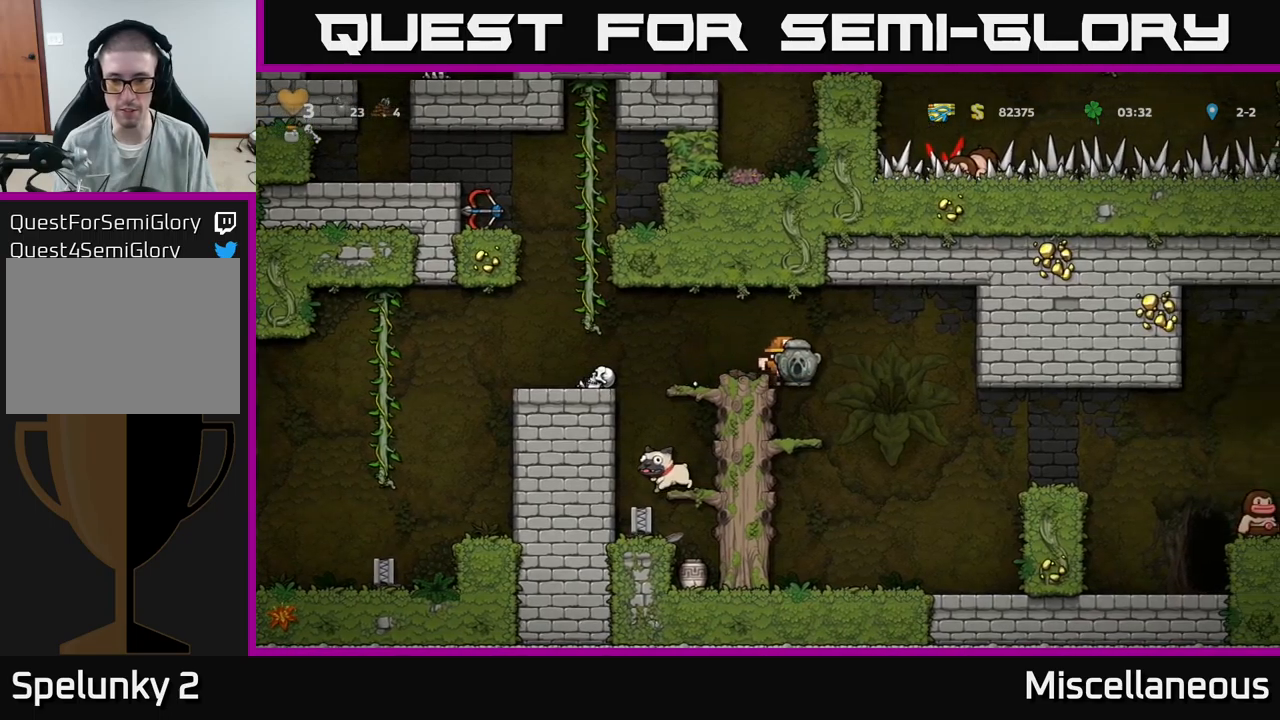
Gameplay with a controller (Xbox layout); each line is a JSON object with the inputs held at the frame after it. "events" lists button and stick changes between this image and that frame as [ms after this image, input, new state], when the widget could be followed in between. Not read: left_stick right_stick.
{"buttons": ["DPAD_RIGHT"], "events": [[500, "DPAD_RIGHT", "down"]]}
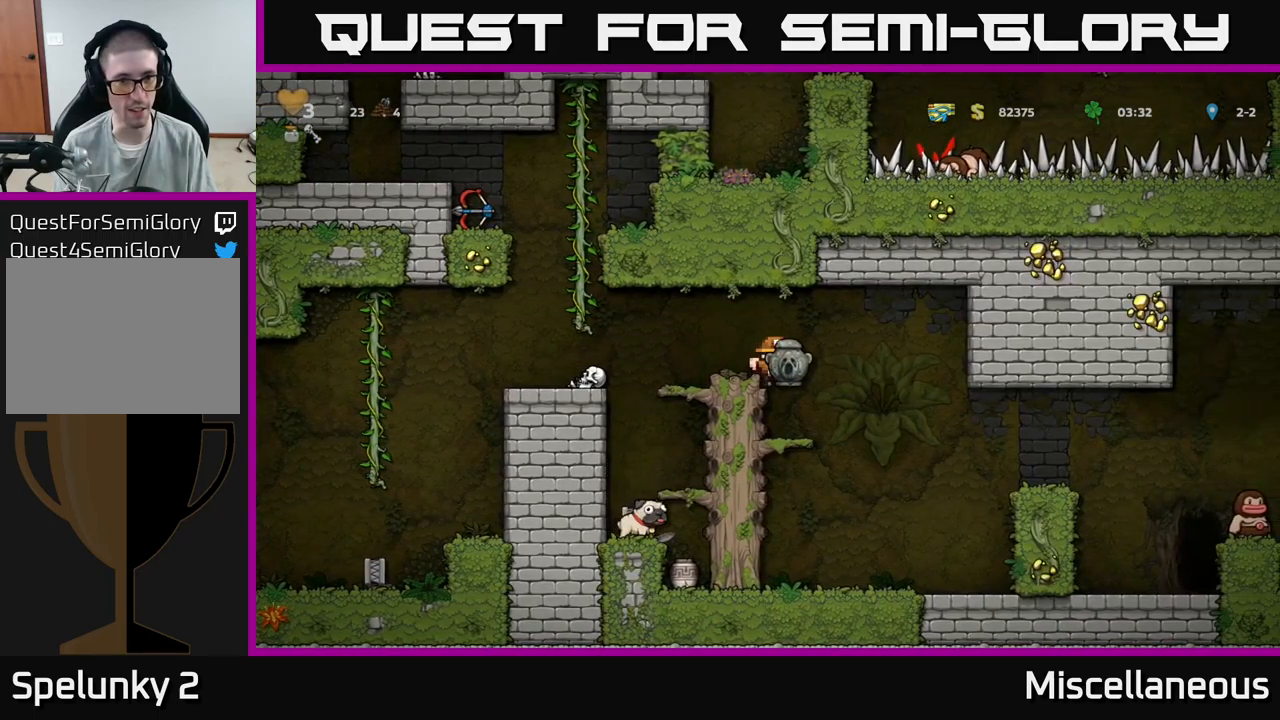
{"buttons": [], "events": [[50, "DPAD_RIGHT", "up"], [450, "DPAD_RIGHT", "down"], [483, "DPAD_RIGHT", "up"]]}
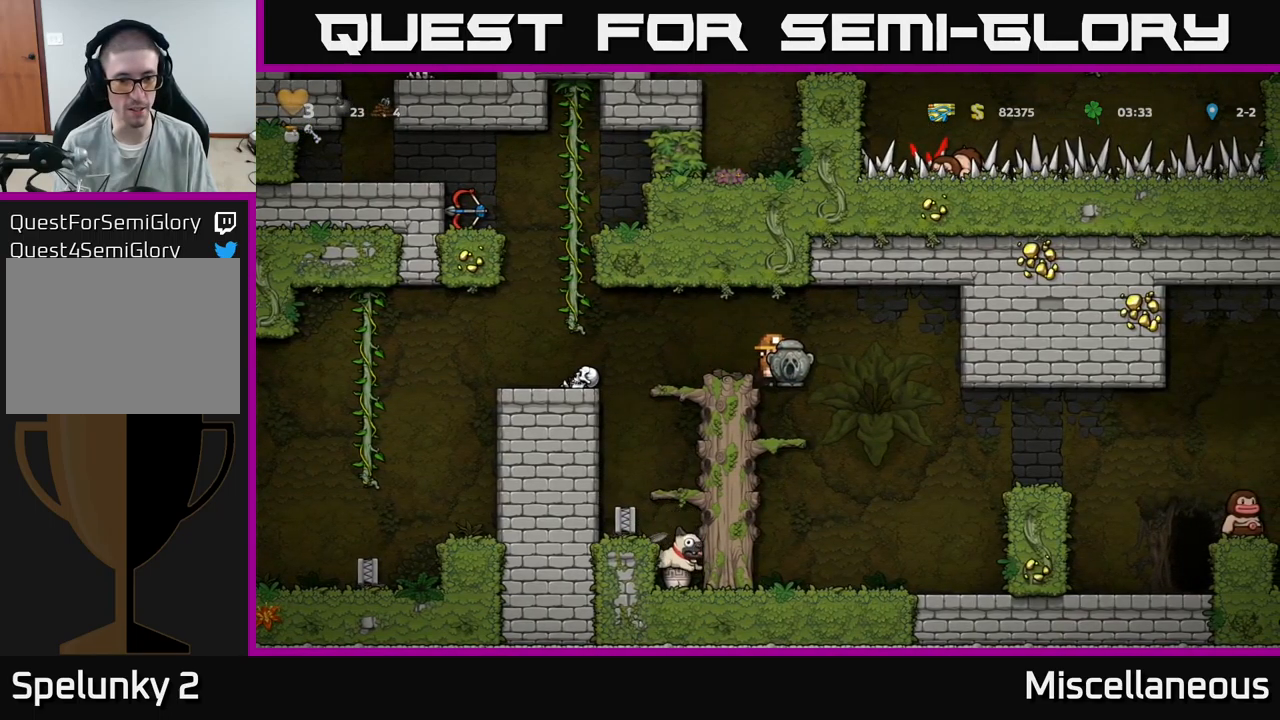
{"buttons": ["DPAD_RIGHT"], "events": [[400, "DPAD_RIGHT", "down"]]}
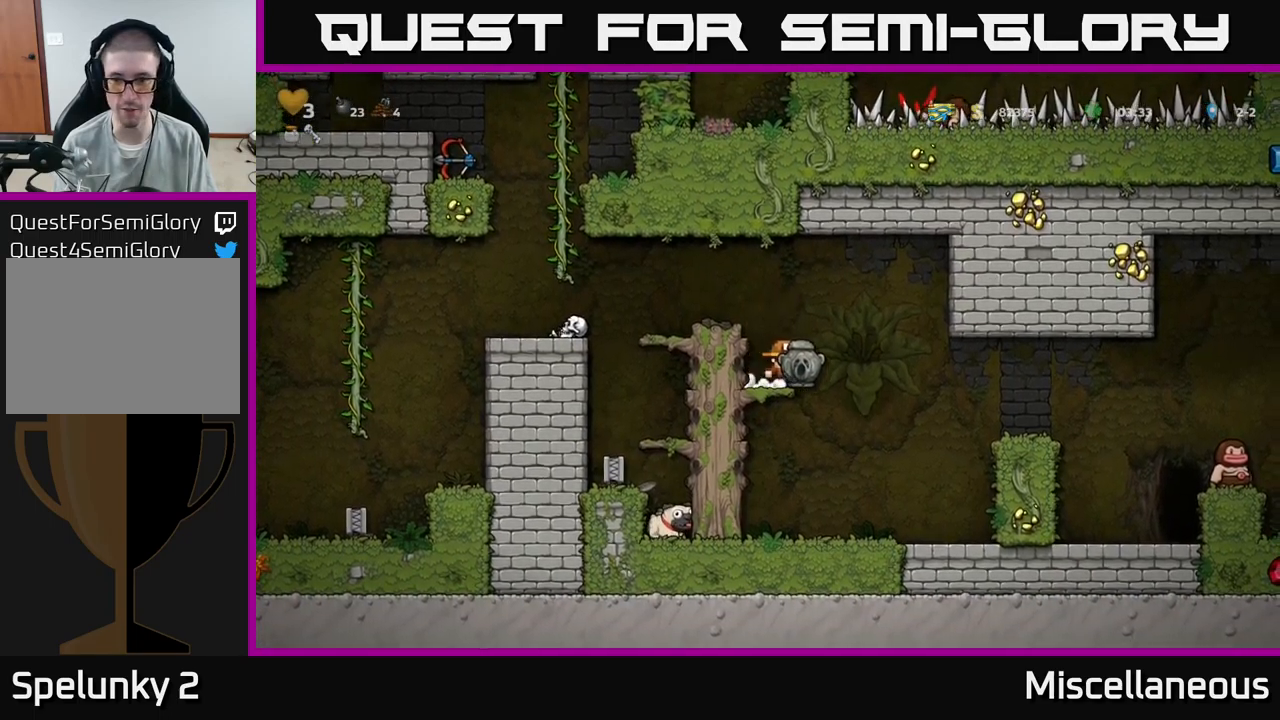
{"buttons": [], "events": [[200, "DPAD_RIGHT", "up"]]}
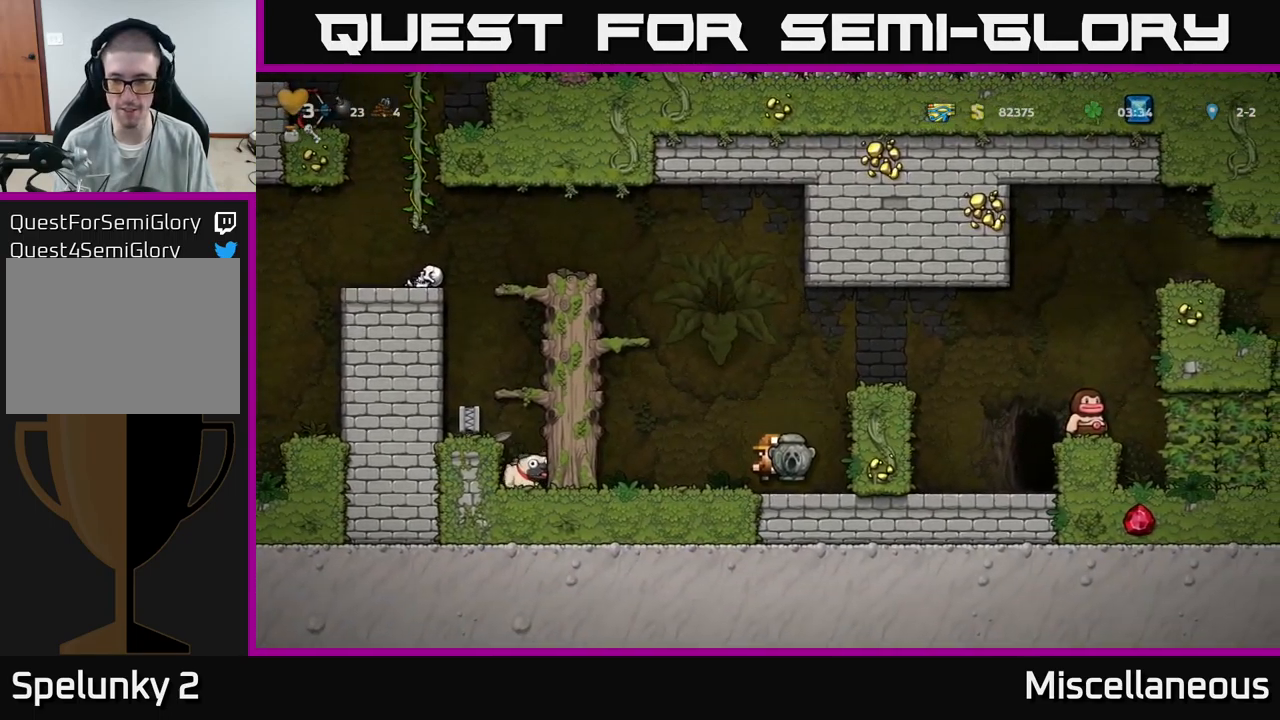
{"buttons": ["A", "DPAD_RIGHT"], "events": [[17, "DPAD_RIGHT", "down"], [150, "A", "down"], [367, "A", "up"], [483, "A", "down"]]}
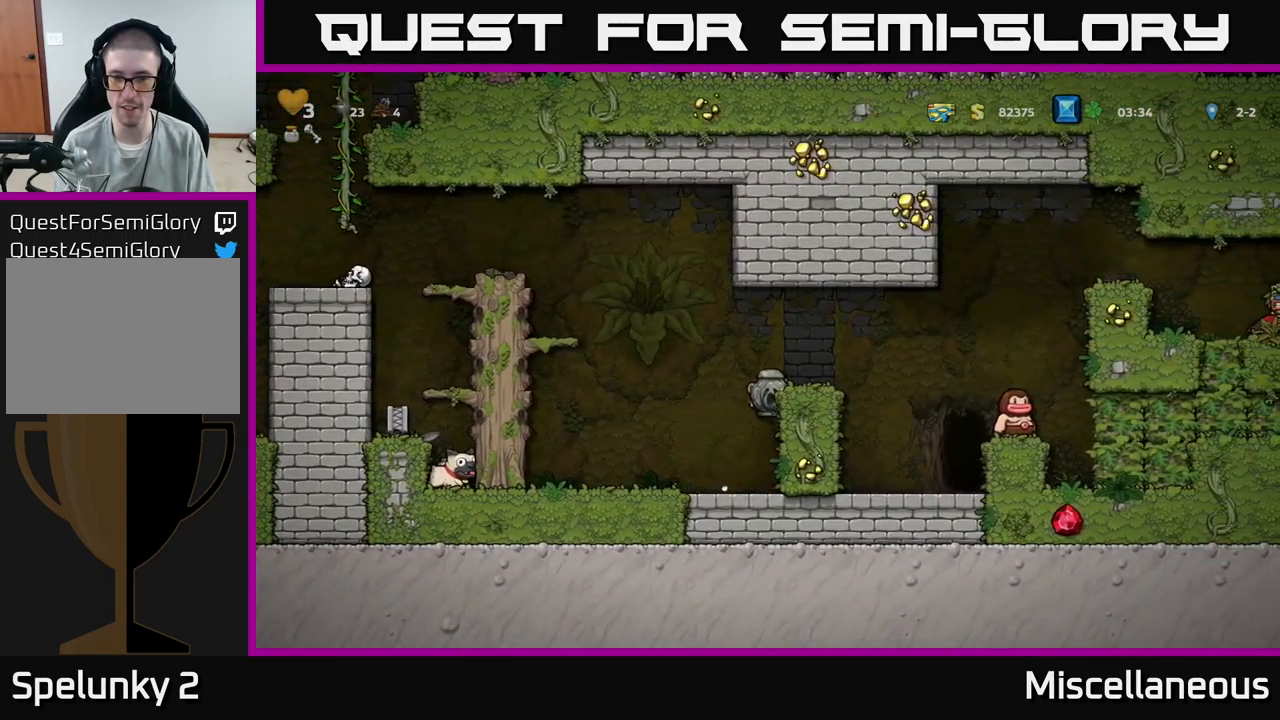
{"buttons": ["A", "DPAD_RIGHT"], "events": [[100, "A", "up"], [150, "DPAD_RIGHT", "up"], [333, "DPAD_RIGHT", "down"], [417, "A", "down"]]}
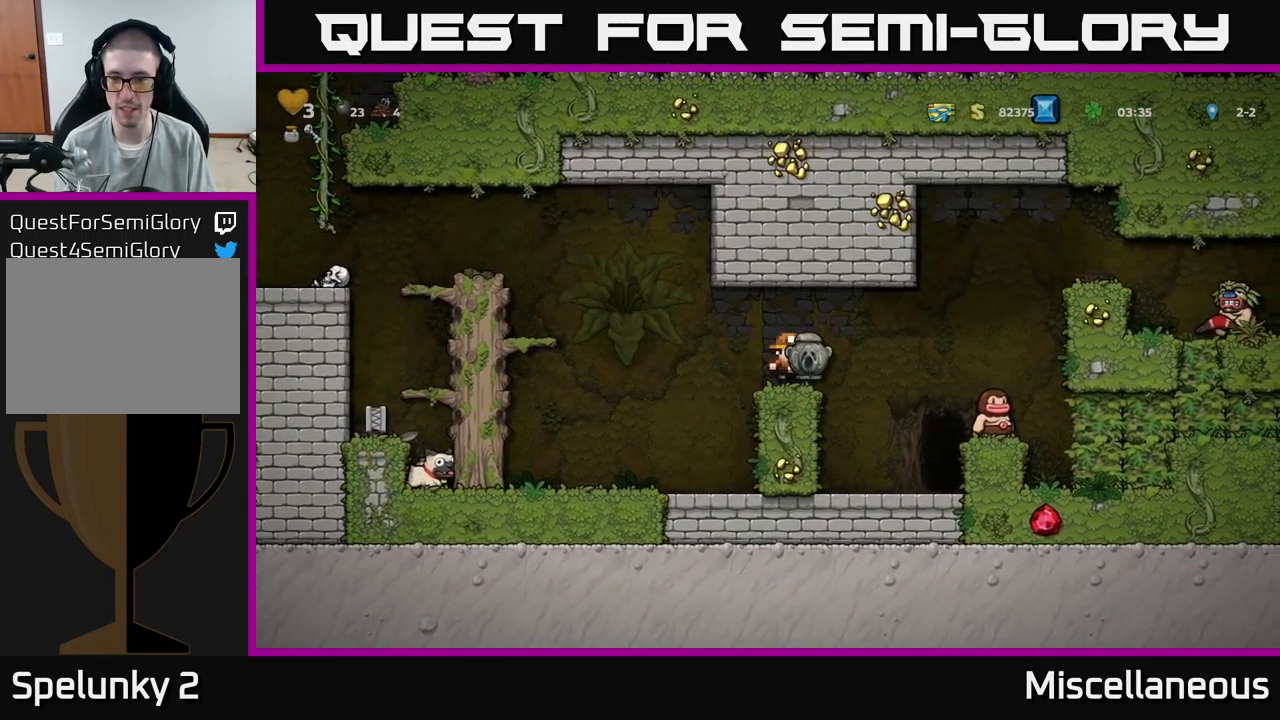
{"buttons": ["A"], "events": [[50, "A", "up"], [367, "DPAD_RIGHT", "up"], [417, "A", "down"]]}
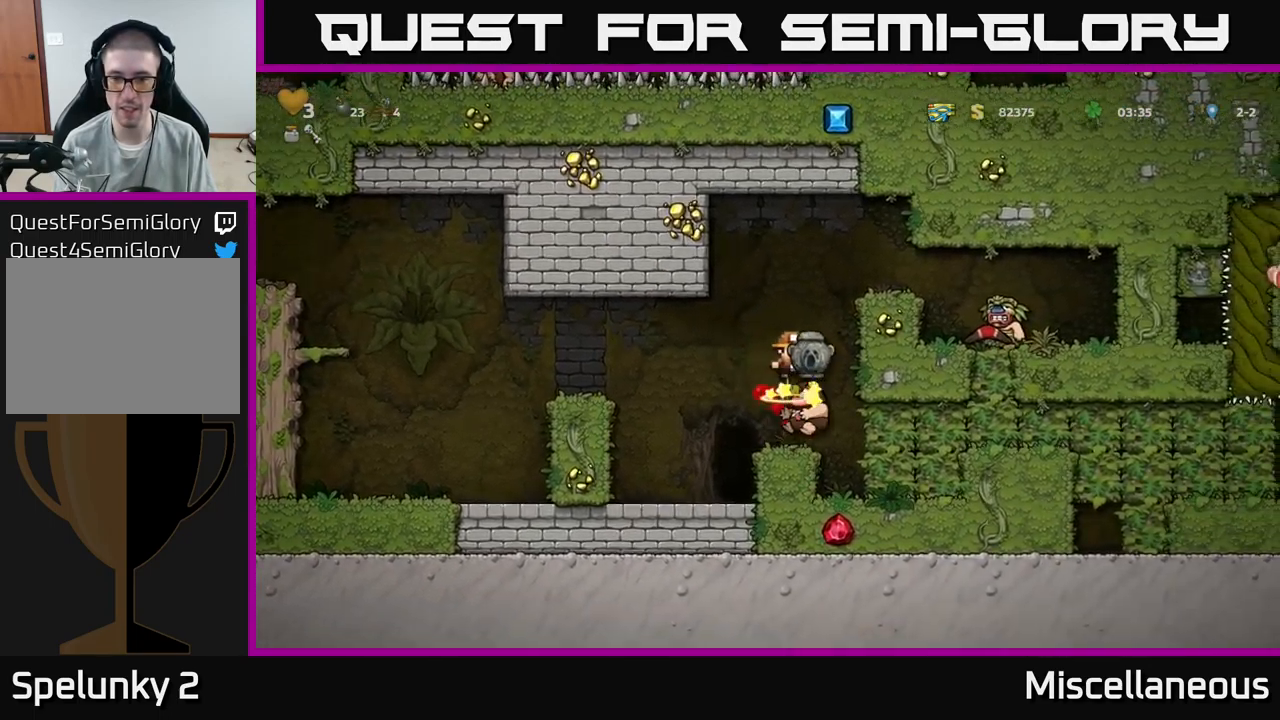
{"buttons": ["DPAD_LEFT"], "events": [[33, "A", "up"], [367, "DPAD_LEFT", "down"]]}
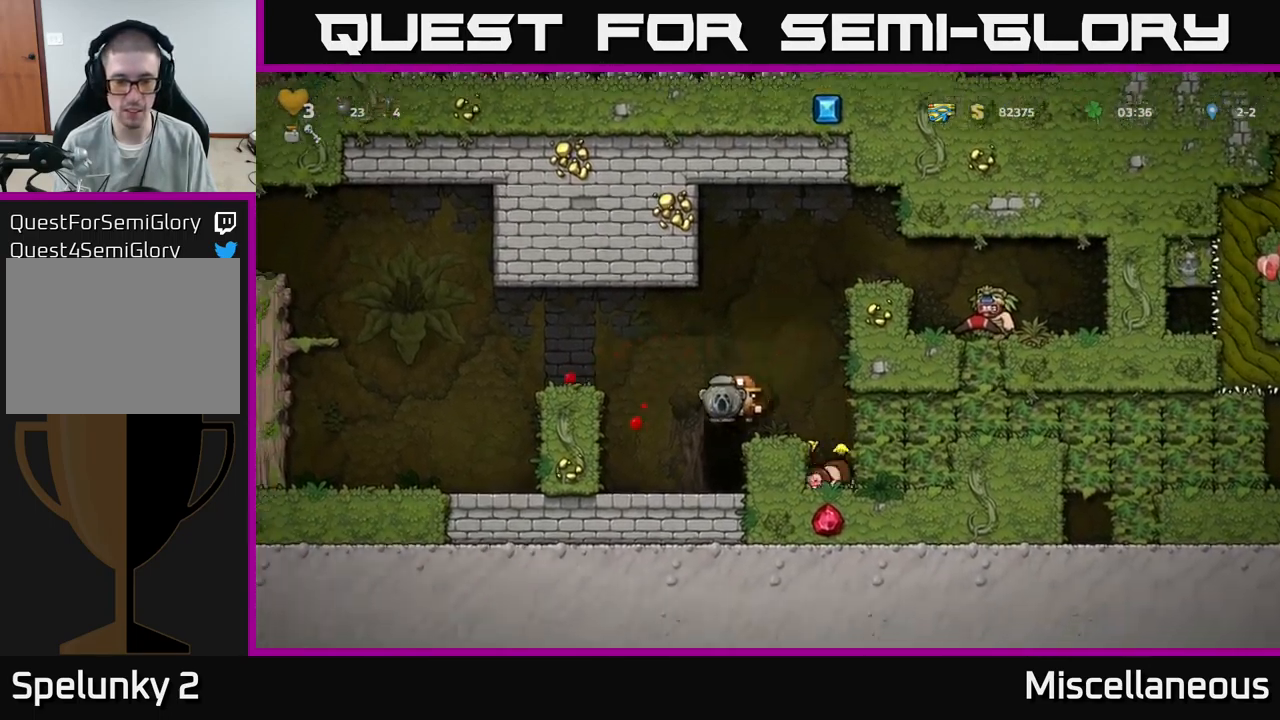
{"buttons": [], "events": [[150, "DPAD_LEFT", "up"], [250, "DPAD_RIGHT", "down"], [300, "DPAD_DOWN", "down"], [333, "DPAD_RIGHT", "up"], [350, "X", "down"], [433, "X", "up"], [450, "DPAD_DOWN", "up"]]}
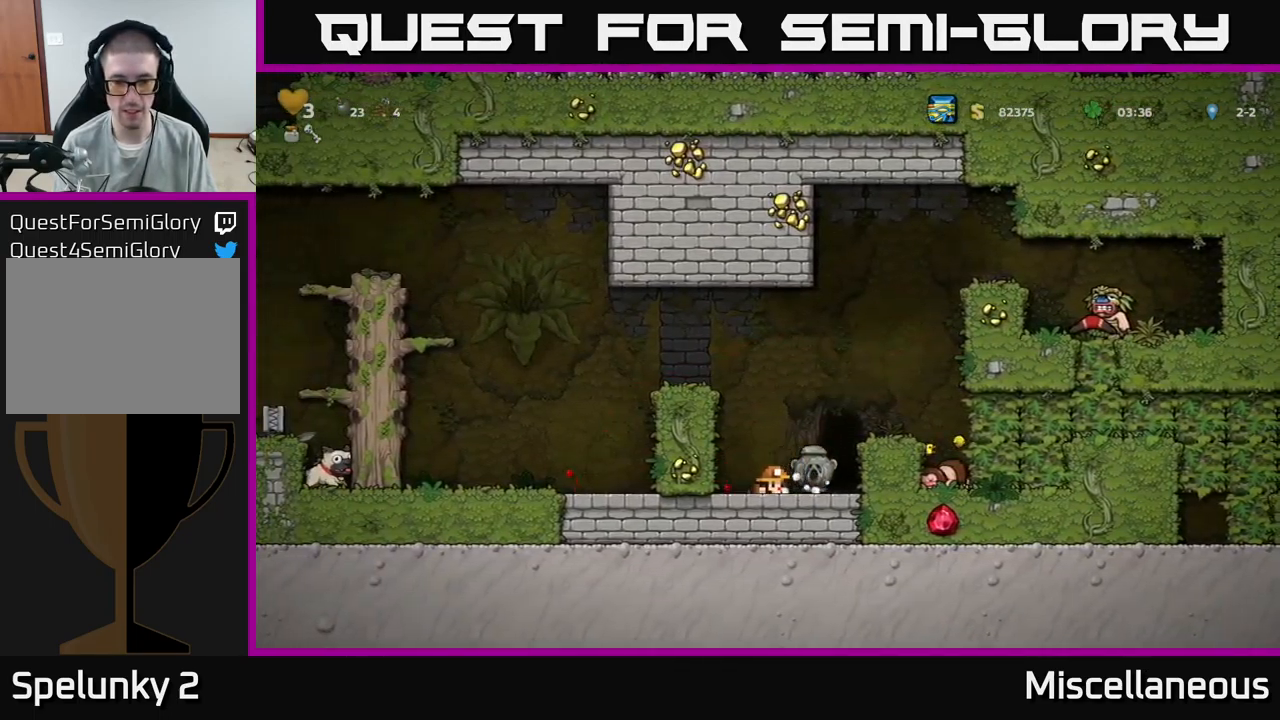
{"buttons": [], "events": [[17, "A", "down"], [50, "DPAD_LEFT", "down"], [183, "A", "up"], [316, "A", "down"], [449, "A", "up"], [499, "DPAD_LEFT", "up"]]}
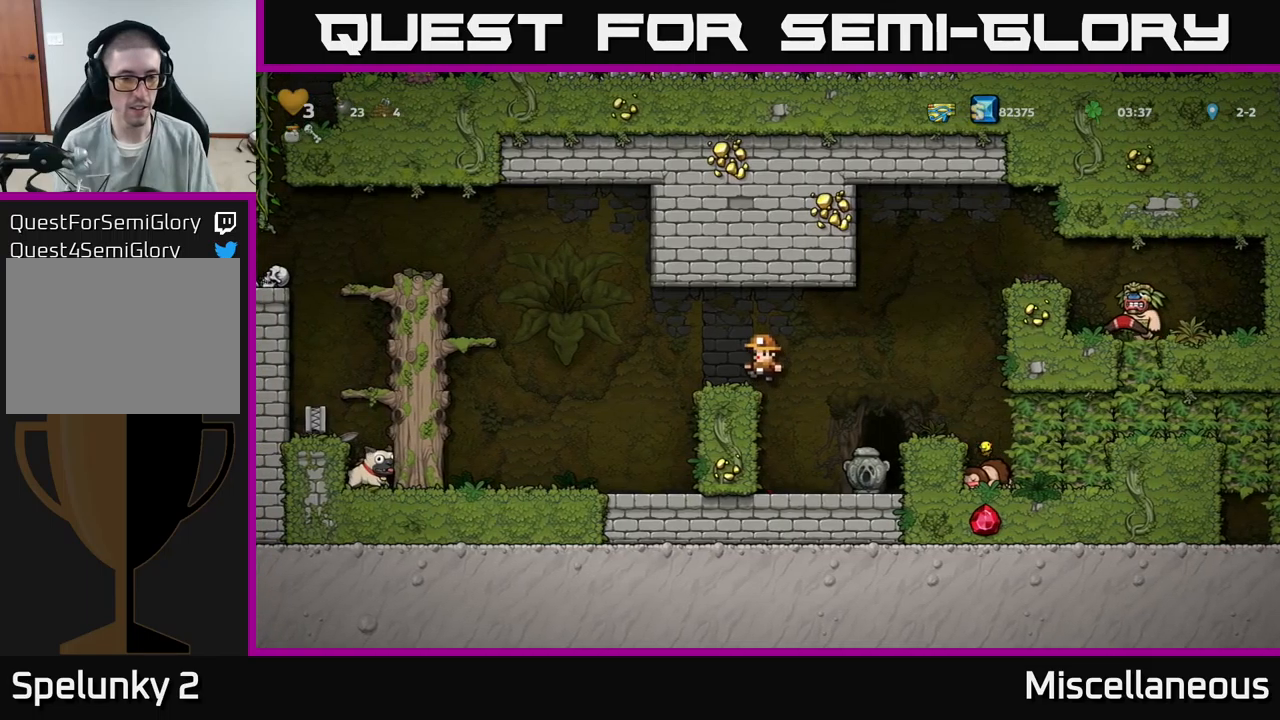
{"buttons": ["A", "DPAD_LEFT"], "events": [[100, "DPAD_LEFT", "down"], [184, "A", "down"]]}
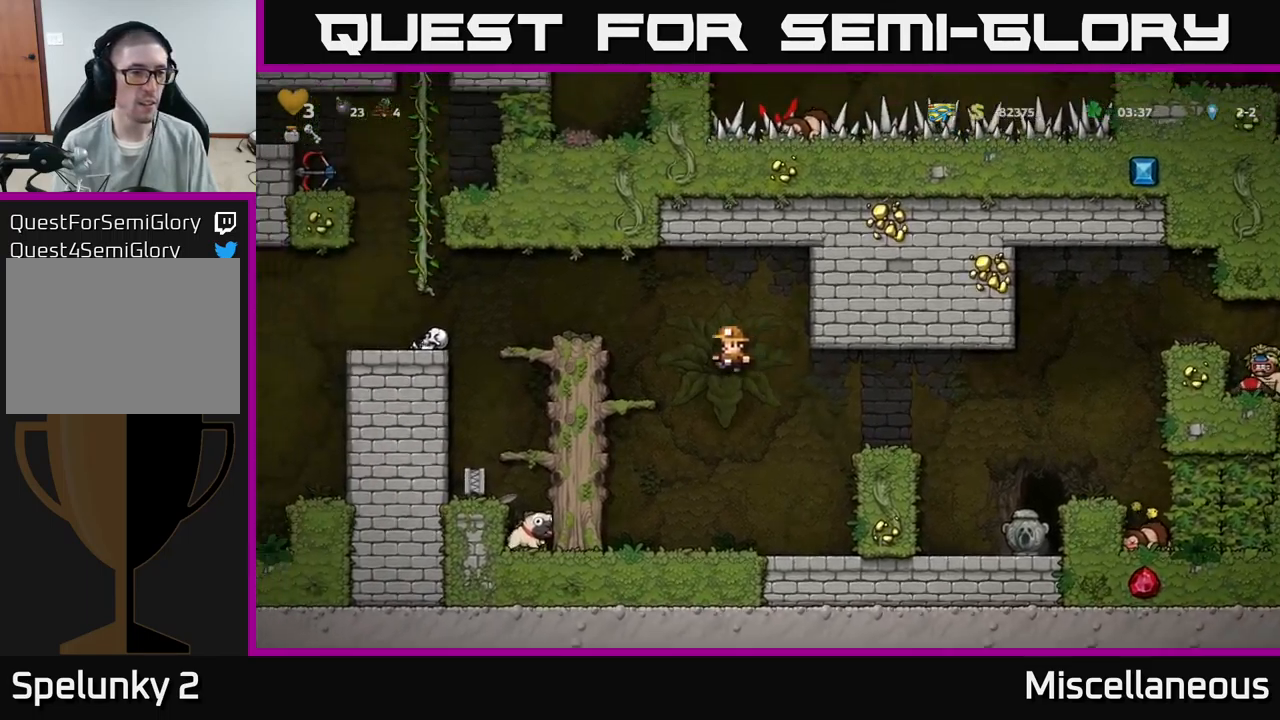
{"buttons": [], "events": [[50, "A", "up"], [284, "A", "down"], [417, "A", "up"], [484, "DPAD_LEFT", "up"]]}
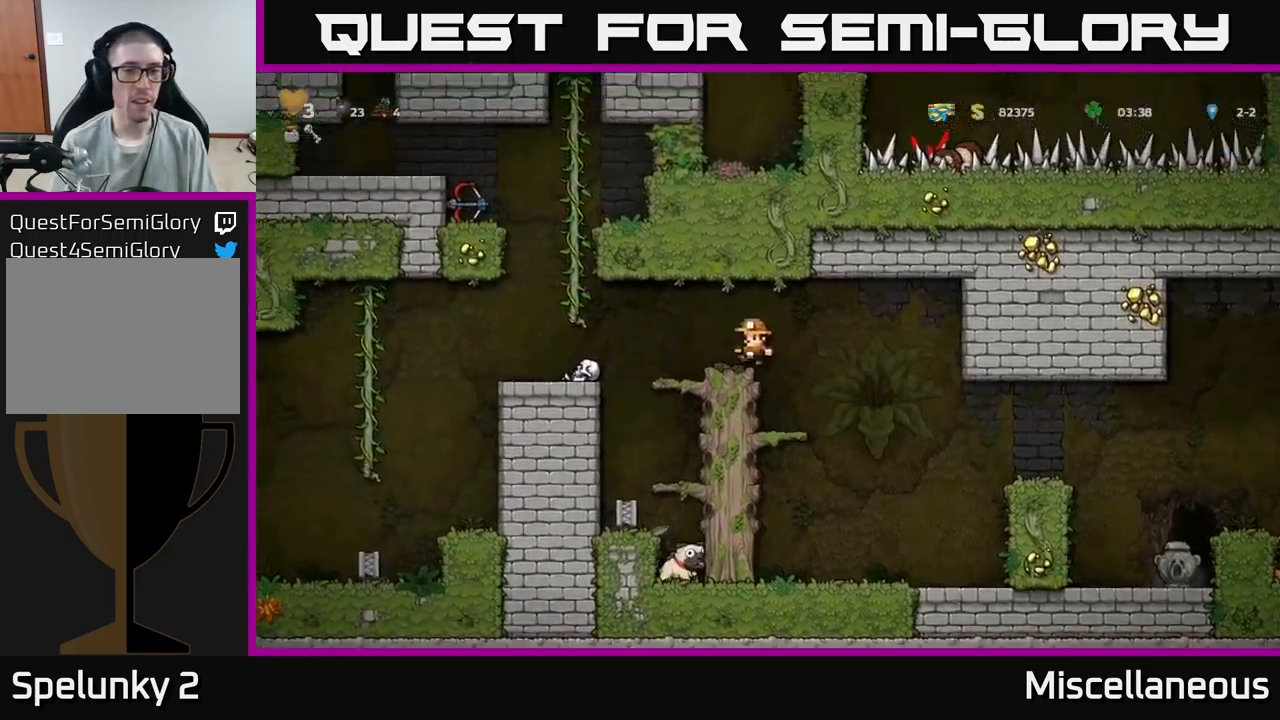
{"buttons": ["DPAD_UP"], "events": [[100, "DPAD_LEFT", "down"], [284, "A", "down"], [434, "DPAD_LEFT", "up"], [434, "DPAD_UP", "down"], [450, "A", "up"]]}
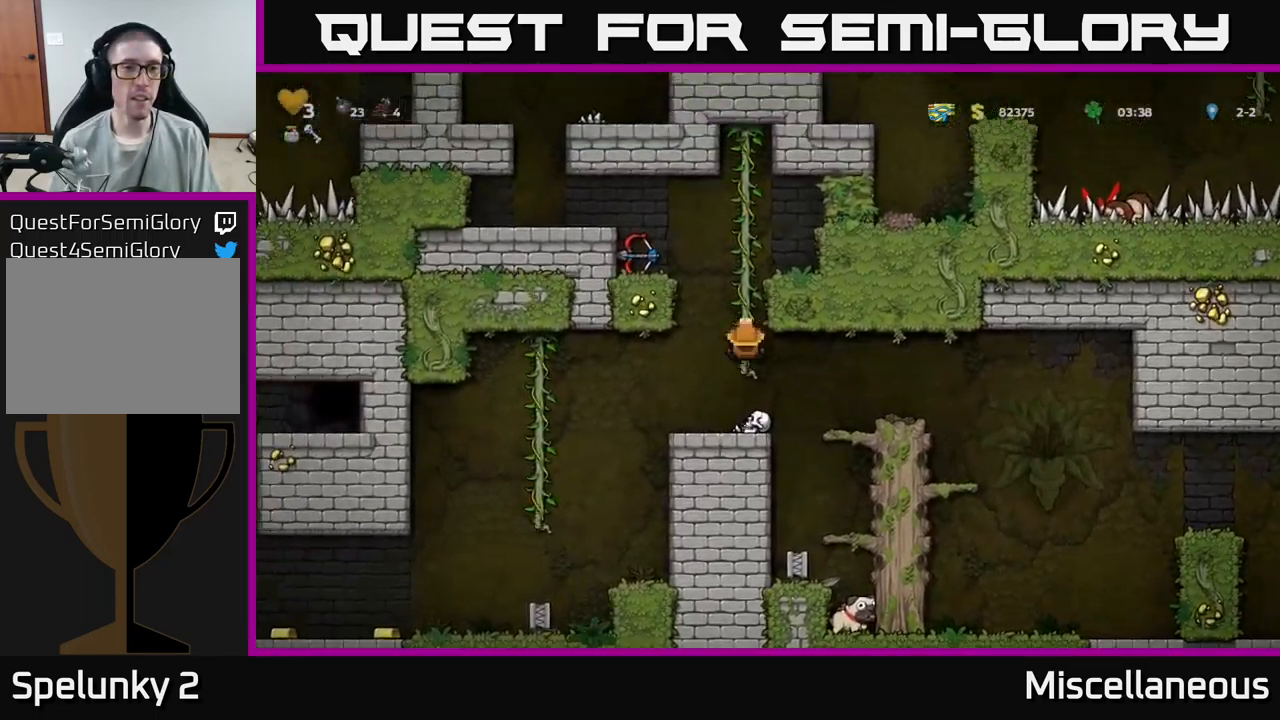
{"buttons": [], "events": [[167, "A", "down"], [167, "DPAD_LEFT", "down"], [184, "DPAD_UP", "up"], [317, "A", "up"], [350, "DPAD_LEFT", "up"]]}
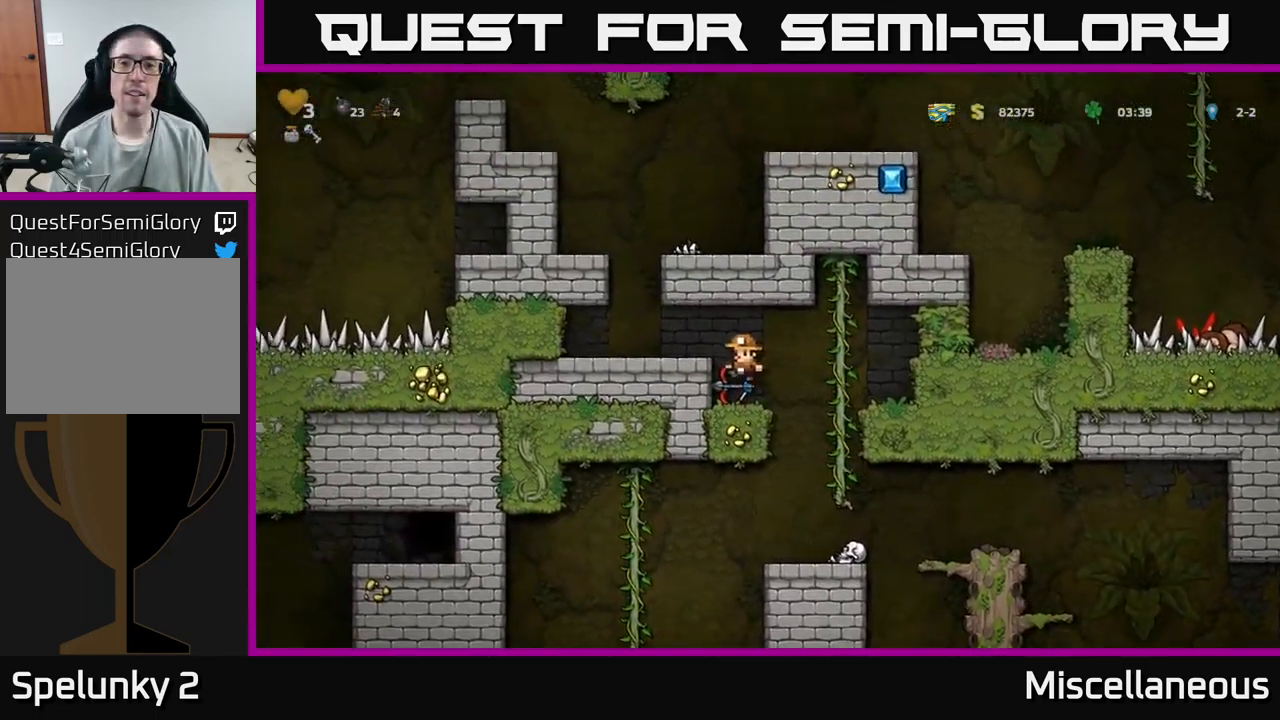
{"buttons": ["DPAD_RIGHT"], "events": [[134, "DPAD_DOWN", "down"], [250, "X", "down"], [367, "X", "up"], [384, "DPAD_DOWN", "up"], [434, "DPAD_RIGHT", "down"]]}
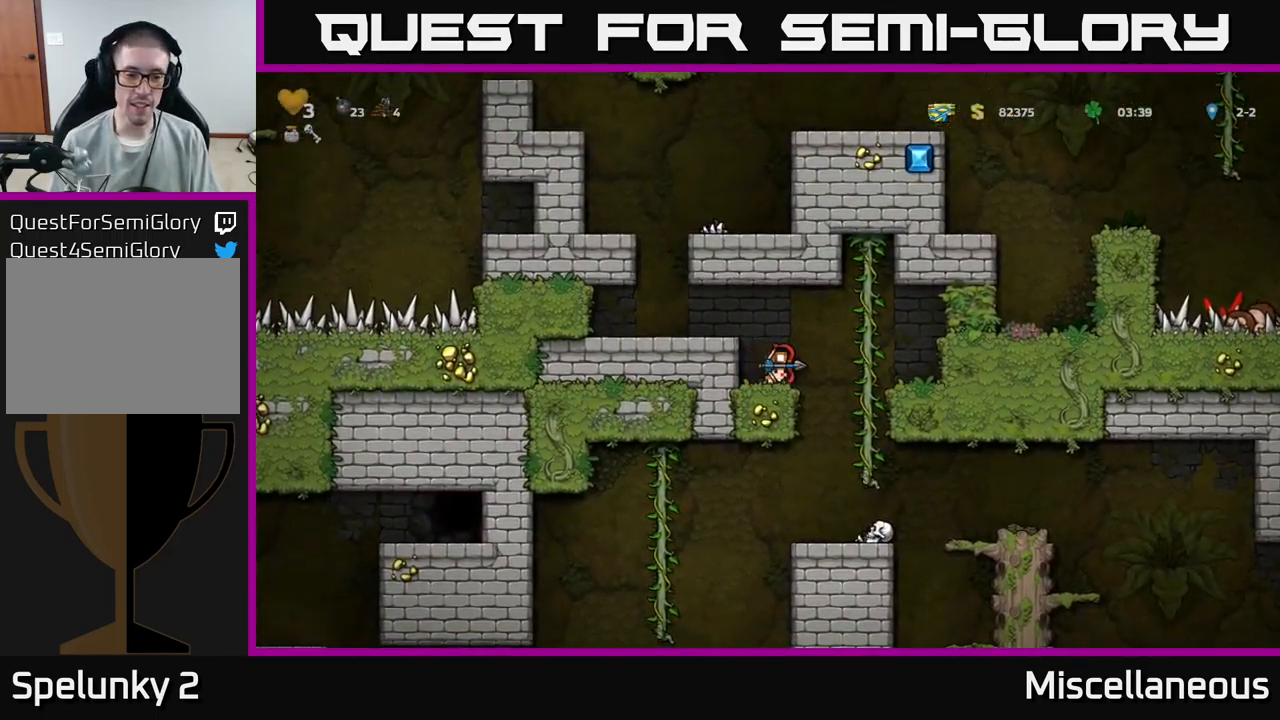
{"buttons": [], "events": [[100, "DPAD_RIGHT", "up"]]}
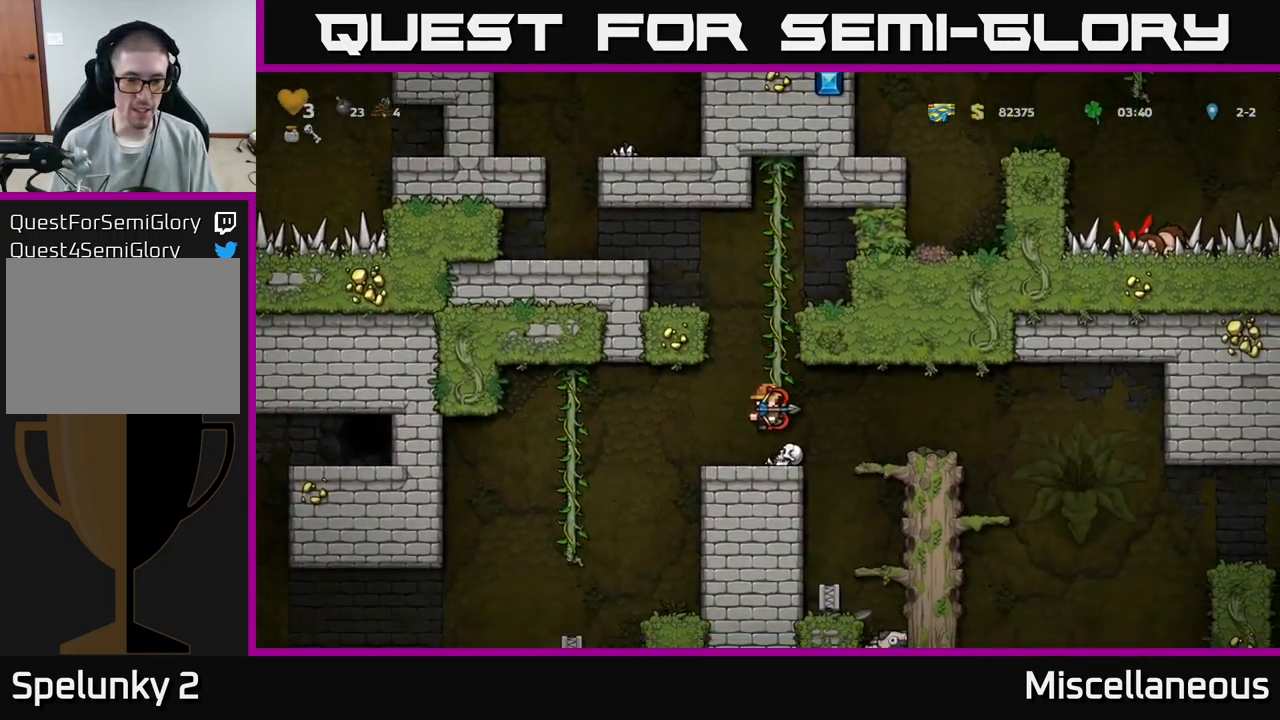
{"buttons": ["DPAD_LEFT"], "events": [[34, "DPAD_LEFT", "down"], [117, "DPAD_LEFT", "up"], [400, "DPAD_LEFT", "down"]]}
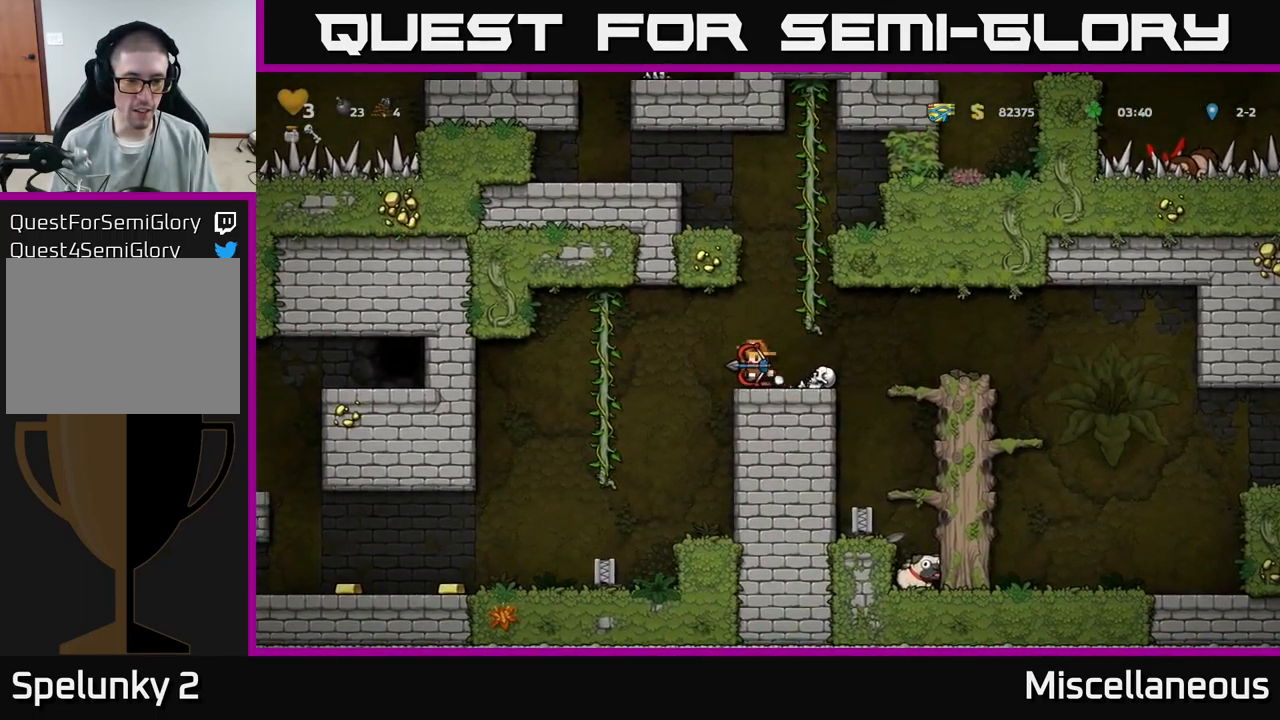
{"buttons": ["DPAD_LEFT"], "events": []}
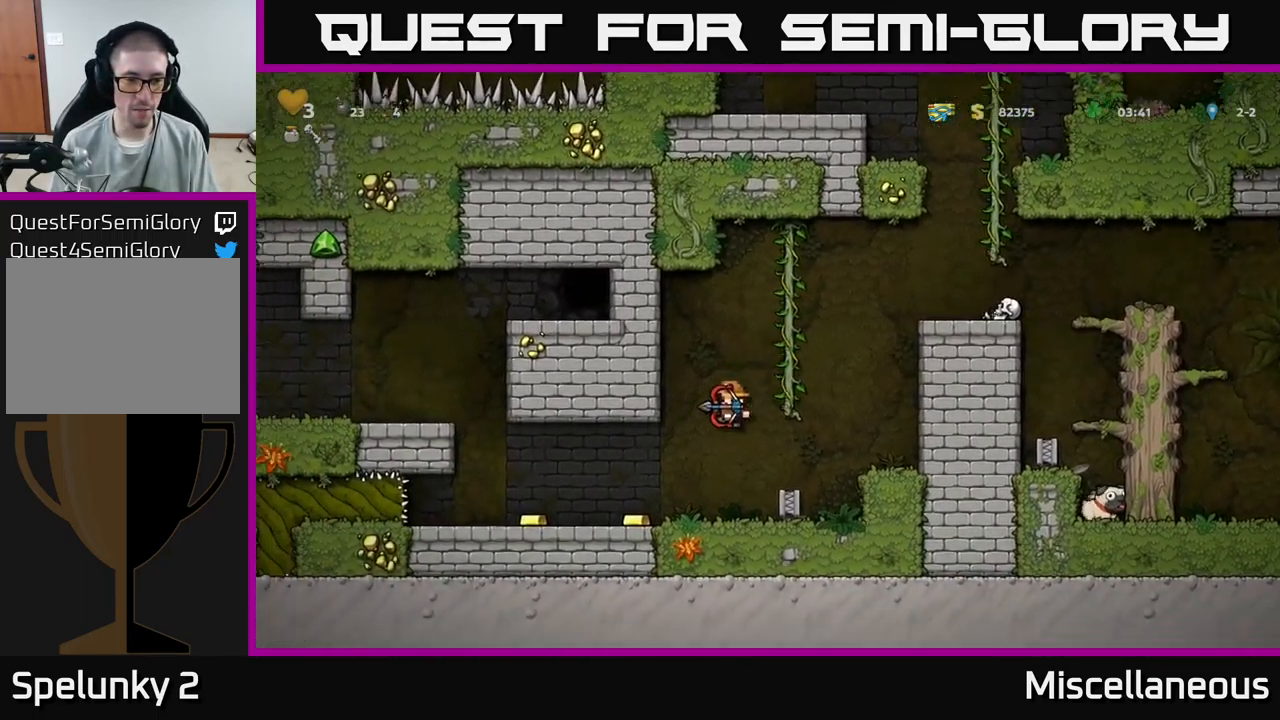
{"buttons": ["DPAD_RIGHT"], "events": [[467, "DPAD_LEFT", "up"], [500, "DPAD_RIGHT", "down"]]}
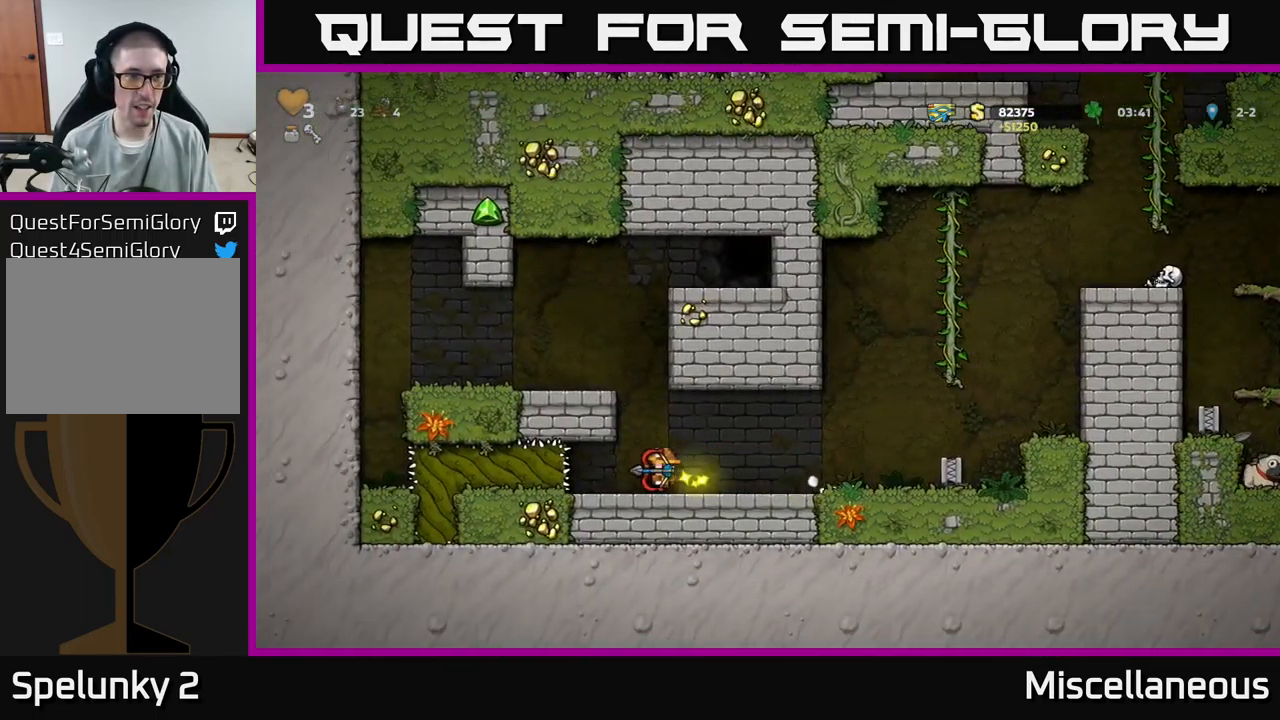
{"buttons": ["A", "DPAD_RIGHT"], "events": [[501, "A", "down"]]}
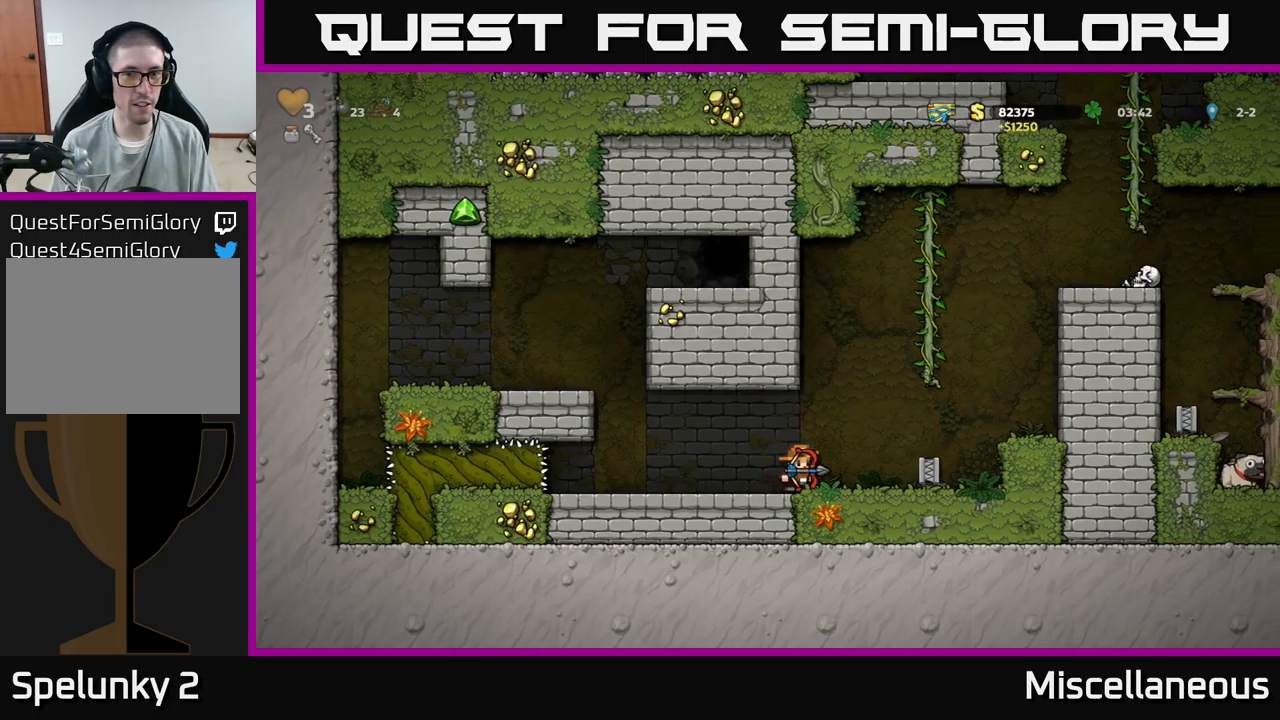
{"buttons": ["DPAD_UP"], "events": [[200, "DPAD_UP", "down"], [300, "A", "up"], [366, "DPAD_RIGHT", "up"]]}
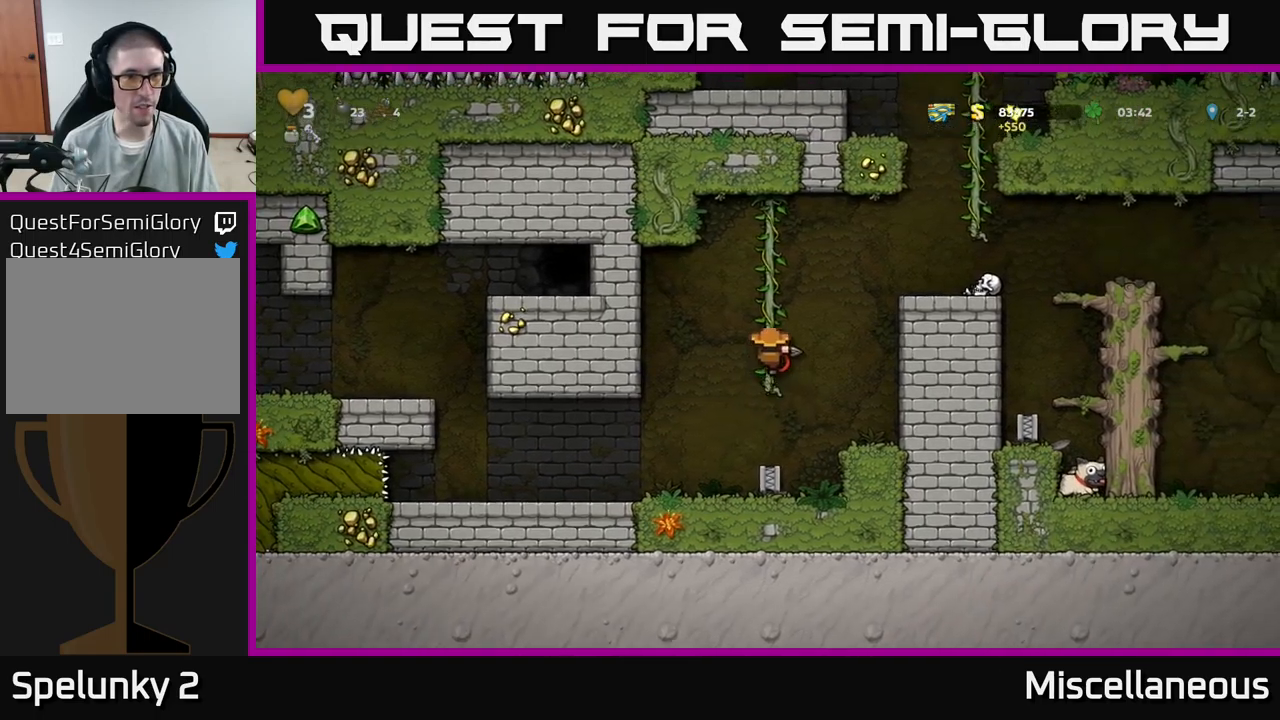
{"buttons": ["A", "DPAD_RIGHT"], "events": [[66, "DPAD_RIGHT", "down"], [166, "A", "down"], [350, "DPAD_UP", "up"]]}
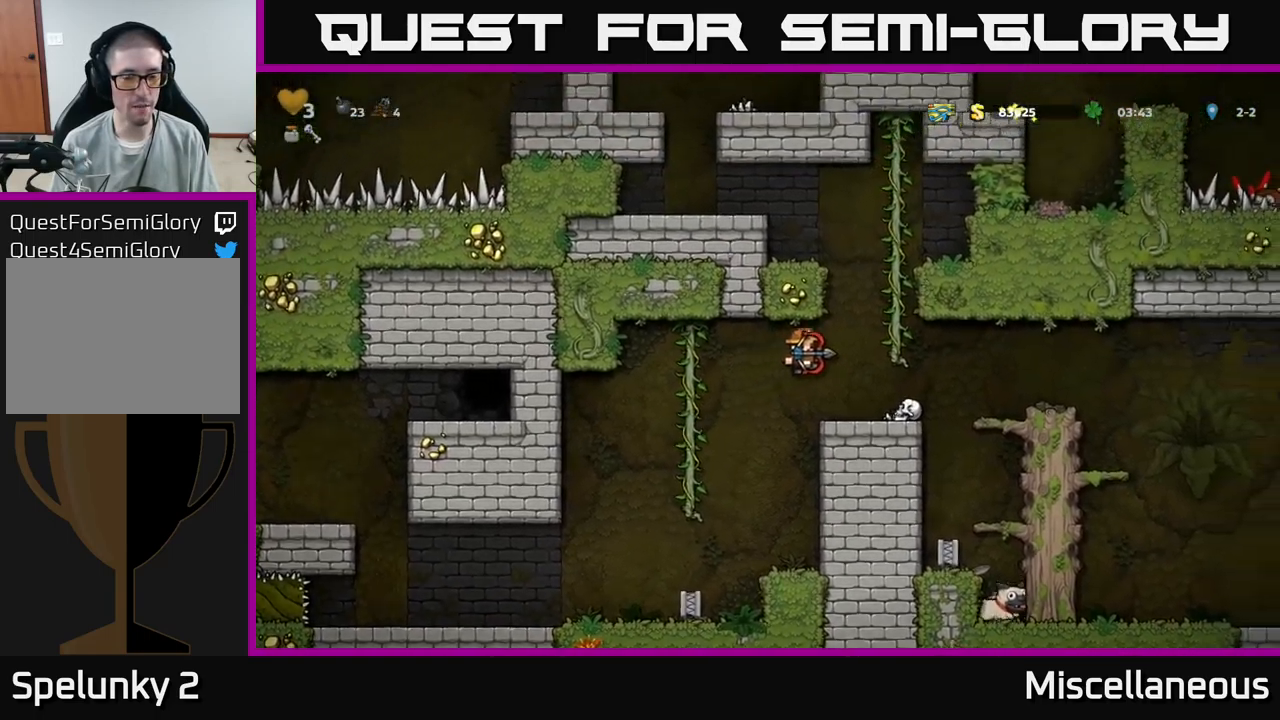
{"buttons": ["DPAD_RIGHT"], "events": [[16, "A", "up"], [266, "A", "down"], [366, "A", "up"]]}
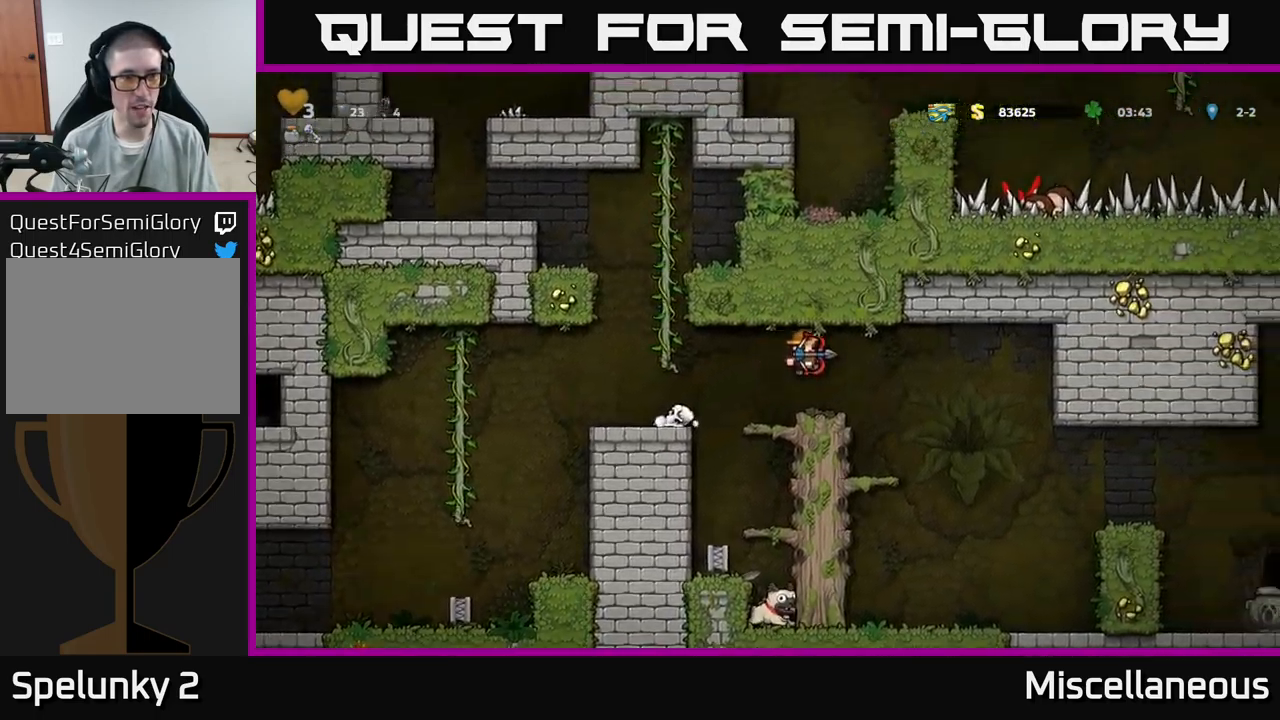
{"buttons": ["DPAD_RIGHT"], "events": [[33, "DPAD_RIGHT", "up"], [433, "DPAD_RIGHT", "down"]]}
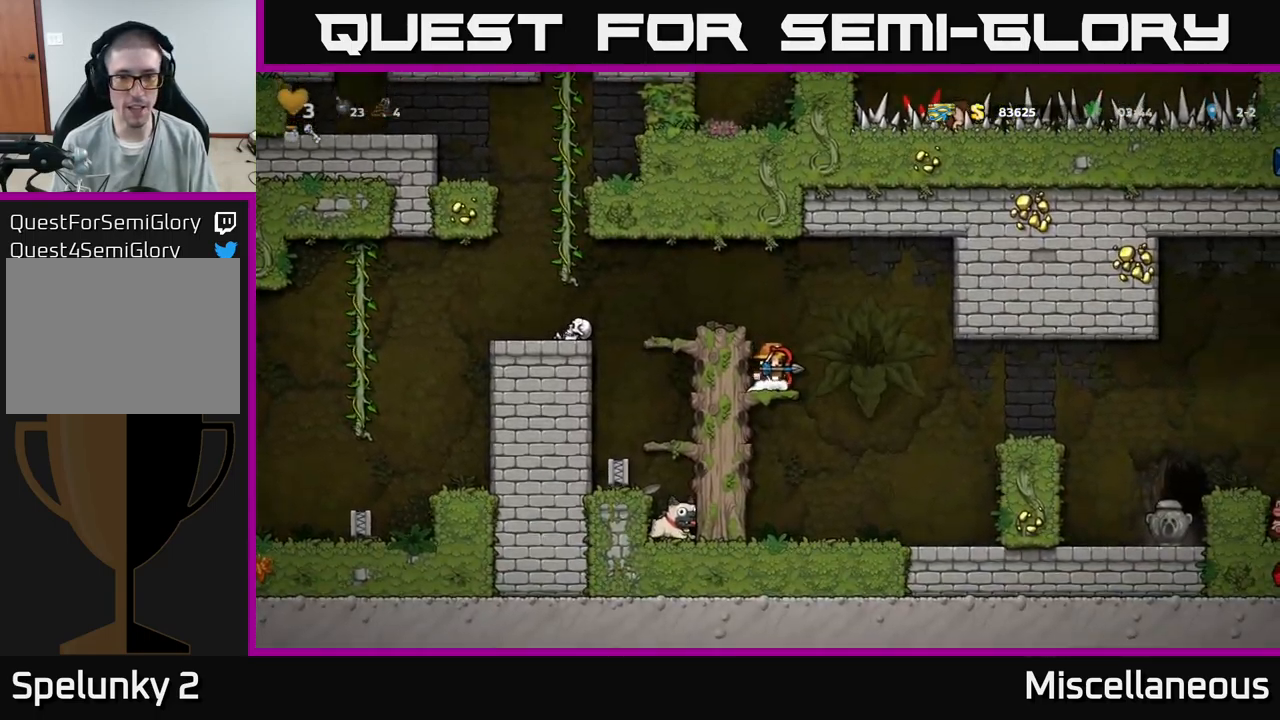
{"buttons": [], "events": [[283, "DPAD_RIGHT", "up"]]}
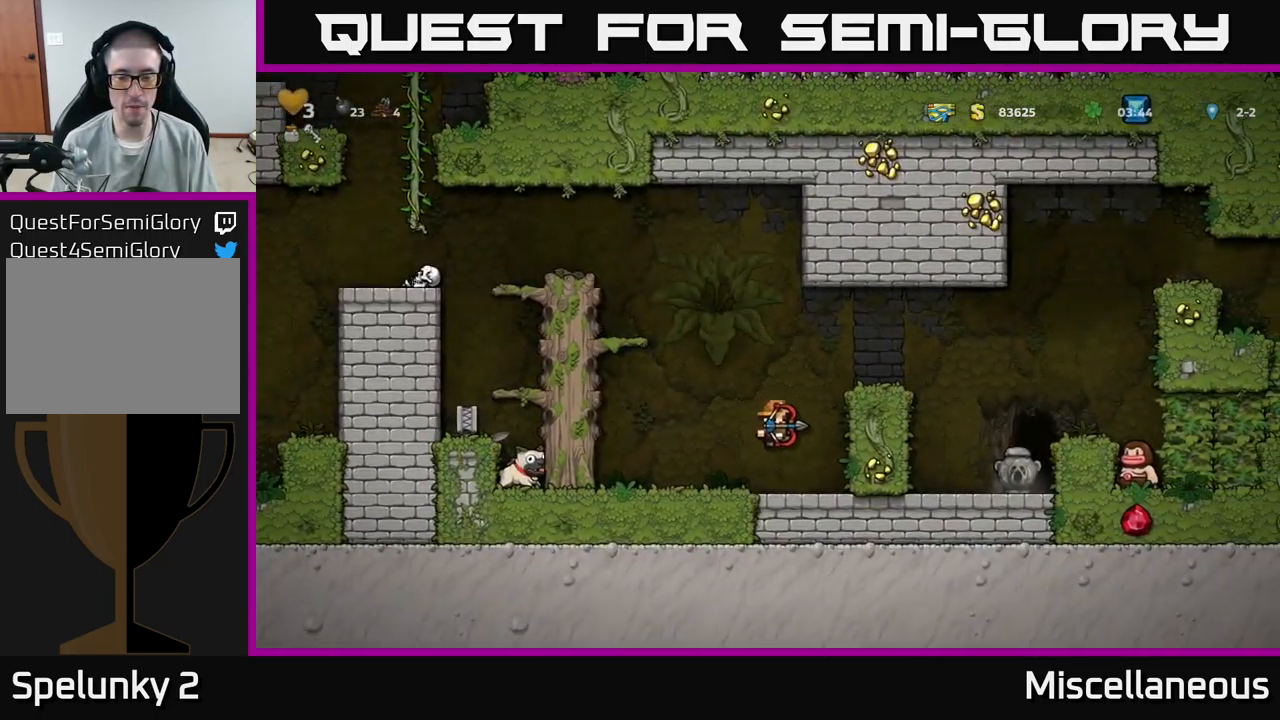
{"buttons": ["DPAD_RIGHT"], "events": [[166, "A", "down"], [166, "DPAD_RIGHT", "down"], [350, "A", "up"]]}
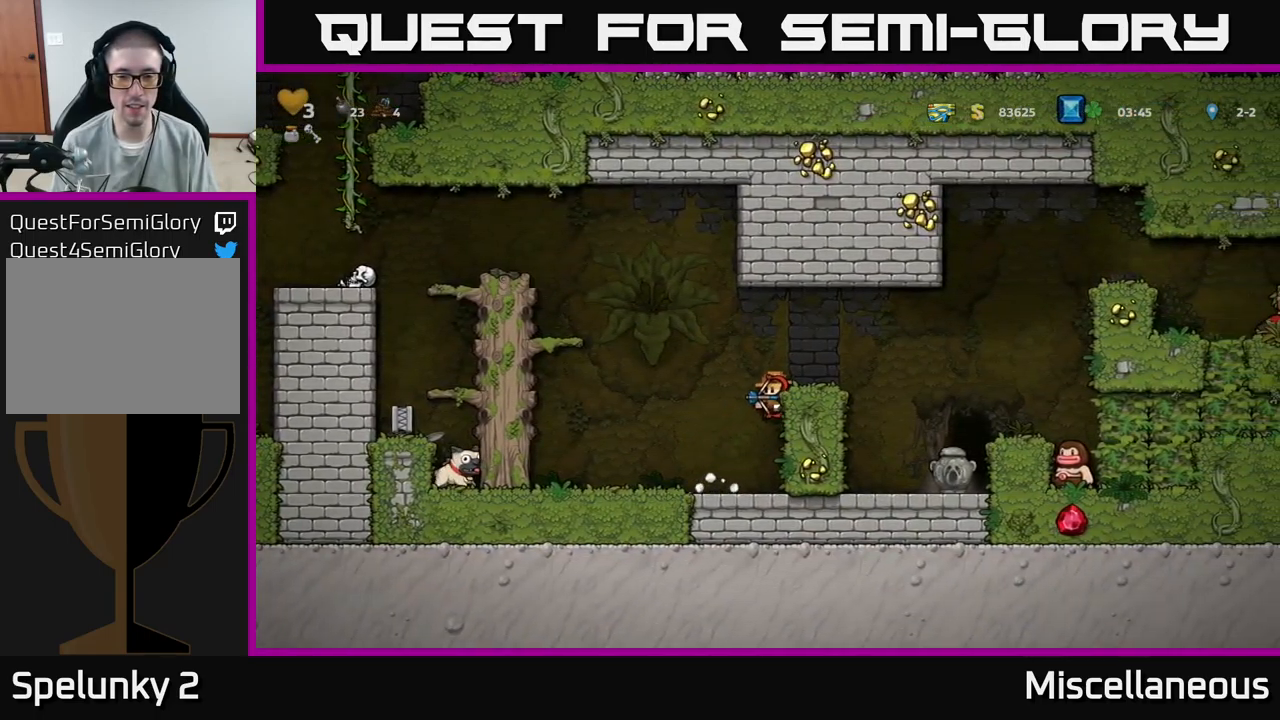
{"buttons": ["DPAD_LEFT"], "events": [[16, "A", "down"], [166, "A", "up"], [200, "DPAD_RIGHT", "up"], [250, "DPAD_LEFT", "down"]]}
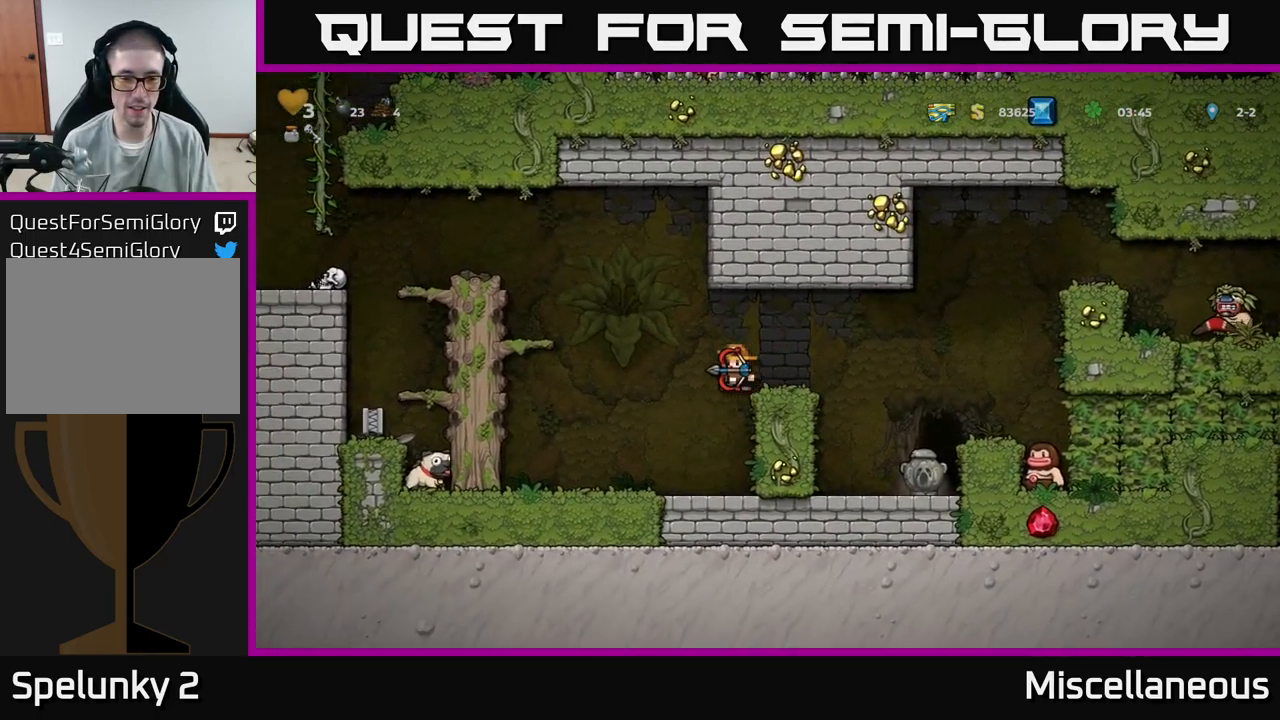
{"buttons": ["X", "DPAD_DOWN"], "events": [[166, "DPAD_LEFT", "up"], [250, "DPAD_RIGHT", "down"], [316, "DPAD_DOWN", "down"], [366, "DPAD_RIGHT", "up"], [466, "X", "down"]]}
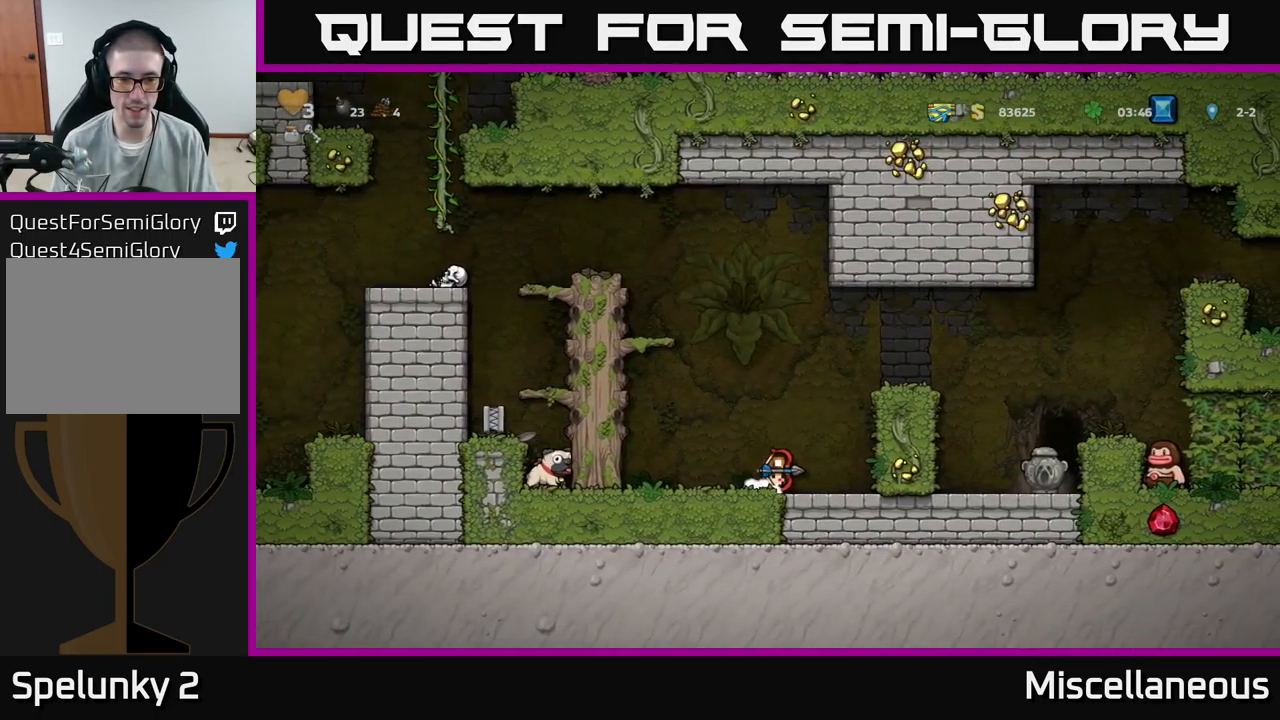
{"buttons": ["A", "DPAD_LEFT"], "events": [[33, "DPAD_DOWN", "up"], [66, "DPAD_LEFT", "down"], [66, "X", "up"], [166, "A", "down"], [350, "A", "up"], [466, "A", "down"]]}
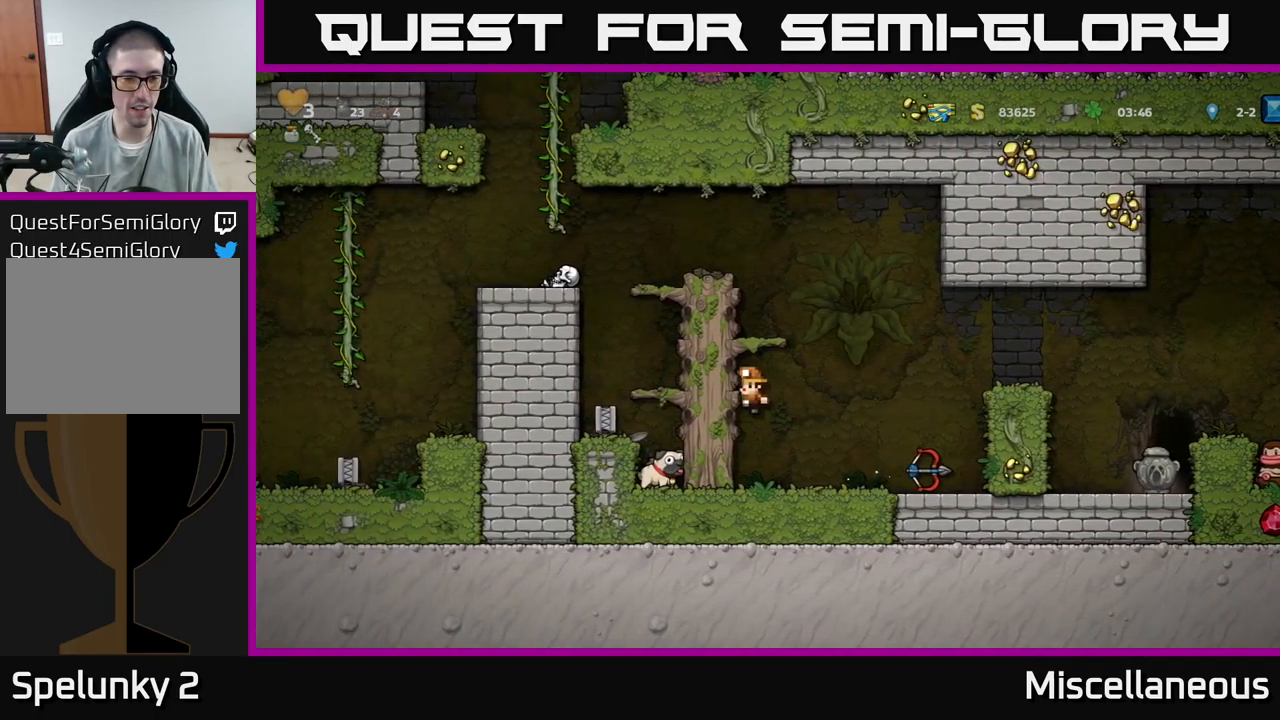
{"buttons": ["DPAD_LEFT"], "events": [[133, "A", "up"], [283, "A", "down"], [467, "A", "up"]]}